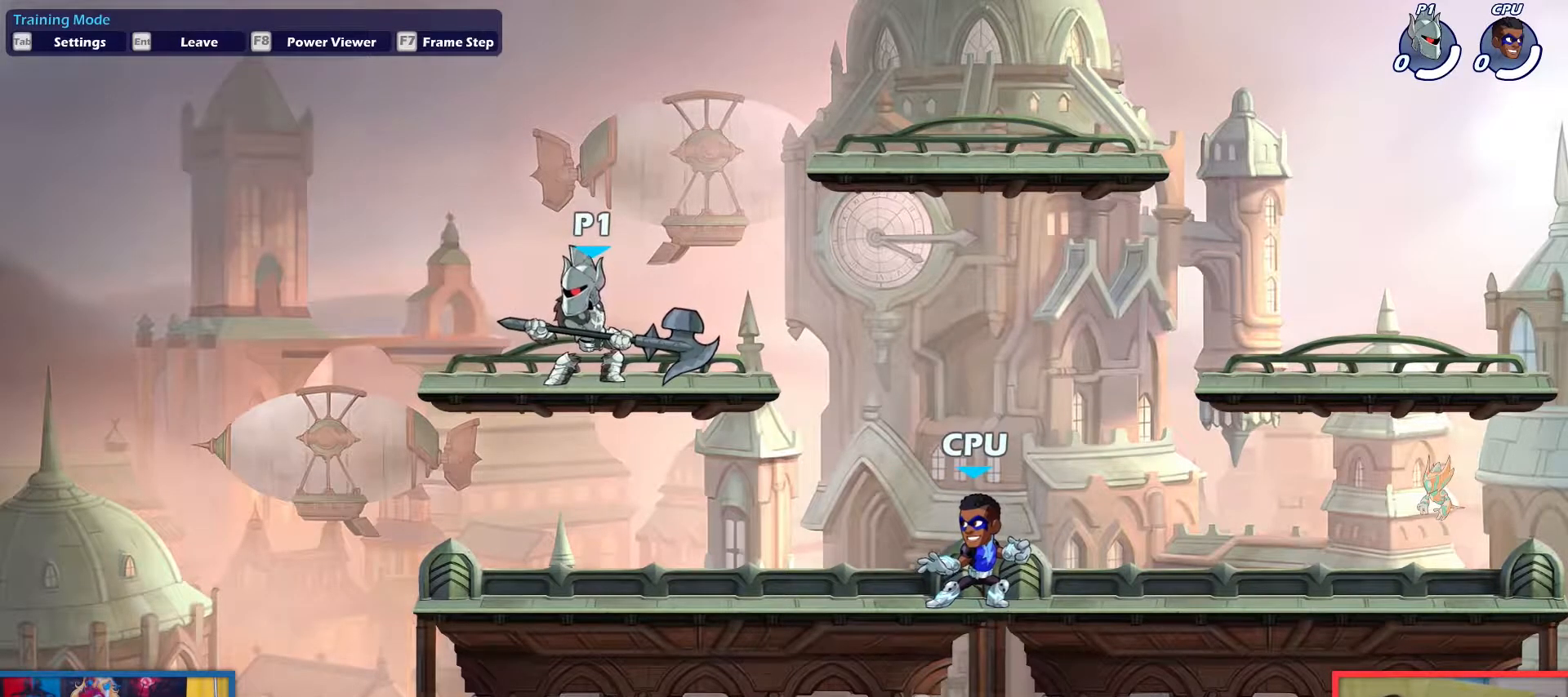
Gameplay with keyboard; each line is a JSON object with the keys held at the frame after it. "events" lists presses ("down") and releases ("up") of "aim", "dodge", "down", "heavy", "jump", "left", "light", "pick", "right" and "up" between this image and that frame as [ms after this image, input, new state], when the widget could be followed in between. No other keys are recorded. Mouse input is not recorded. Key names are as the overlay labels them; some are game actions (e.g. jump) rather than physical keys.
{"keys": [], "events": [[117, "left", "down"], [200, "left", "up"], [301, "right", "down"], [401, "right", "up"]]}
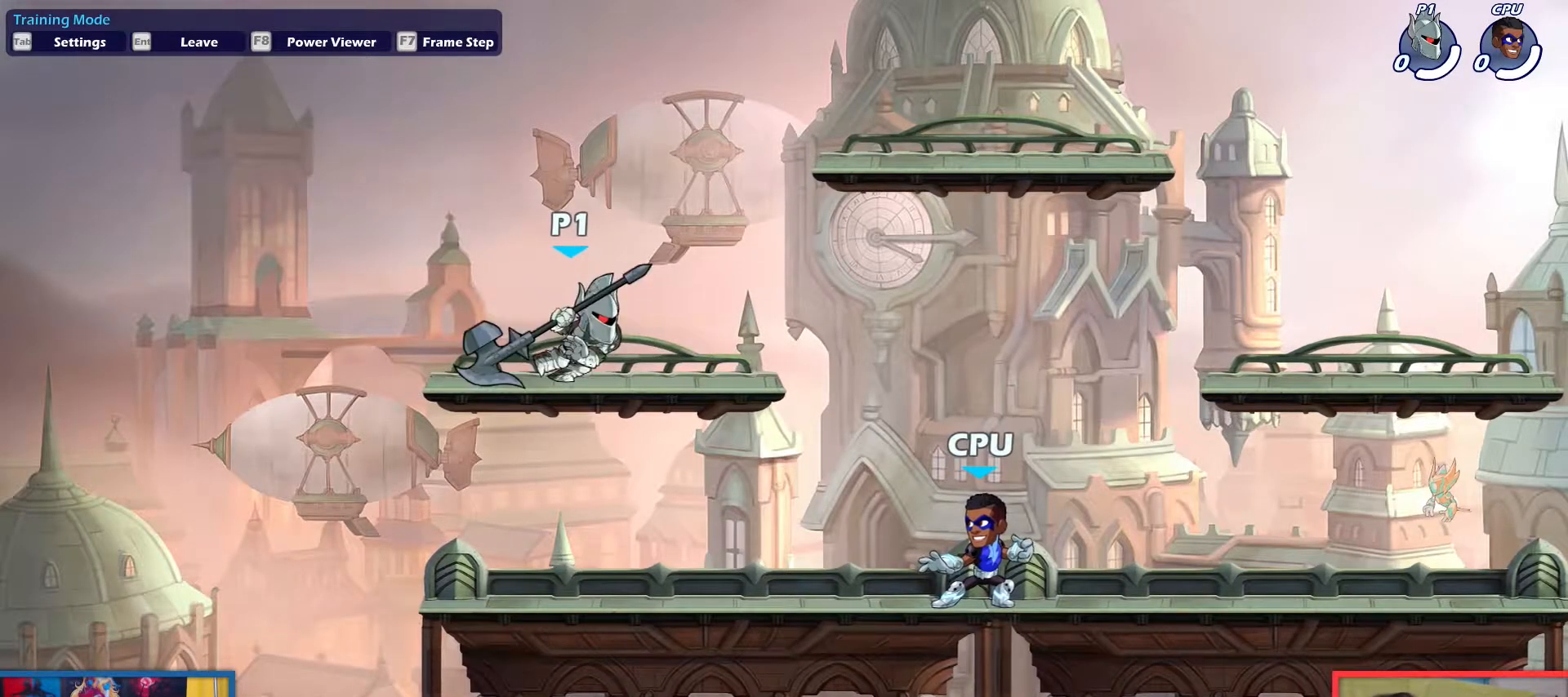
{"keys": ["left"], "events": [[450, "left", "down"]]}
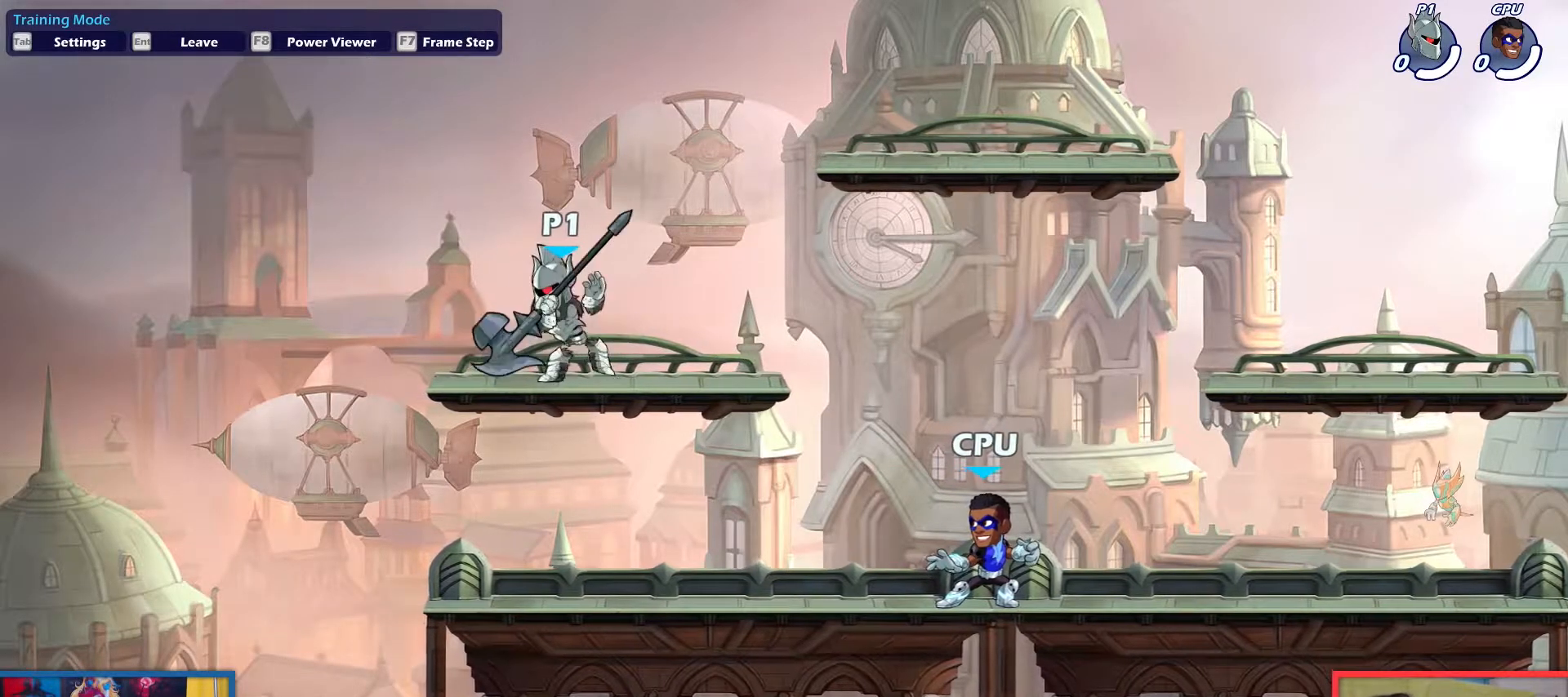
{"keys": ["right"], "events": [[50, "left", "up"], [334, "right", "down"]]}
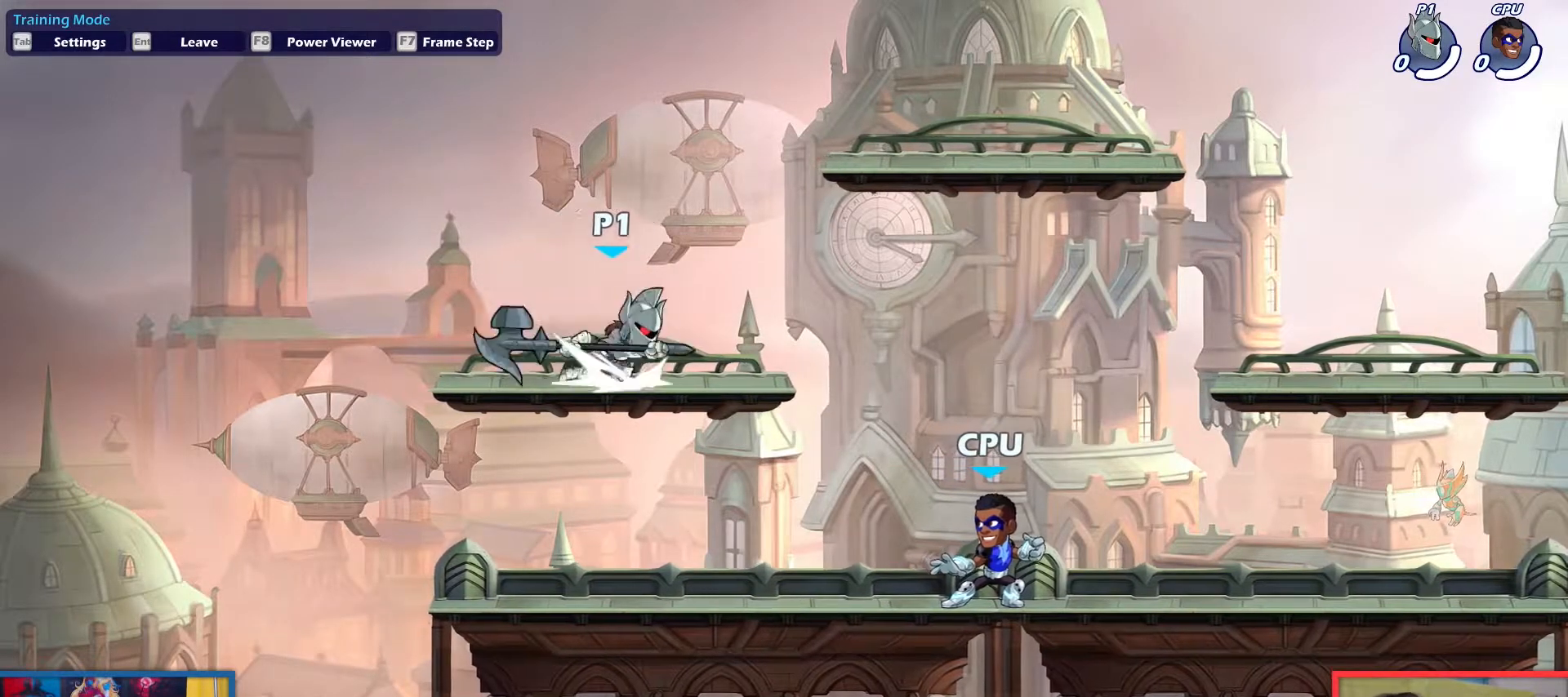
{"keys": ["right"], "events": [[16, "dodge", "down"], [66, "up", "down"], [117, "dodge", "up"], [117, "up", "up"], [150, "down", "down"], [150, "right", "up"], [200, "pick", "down"], [250, "down", "up"], [250, "pick", "up"], [400, "right", "down"]]}
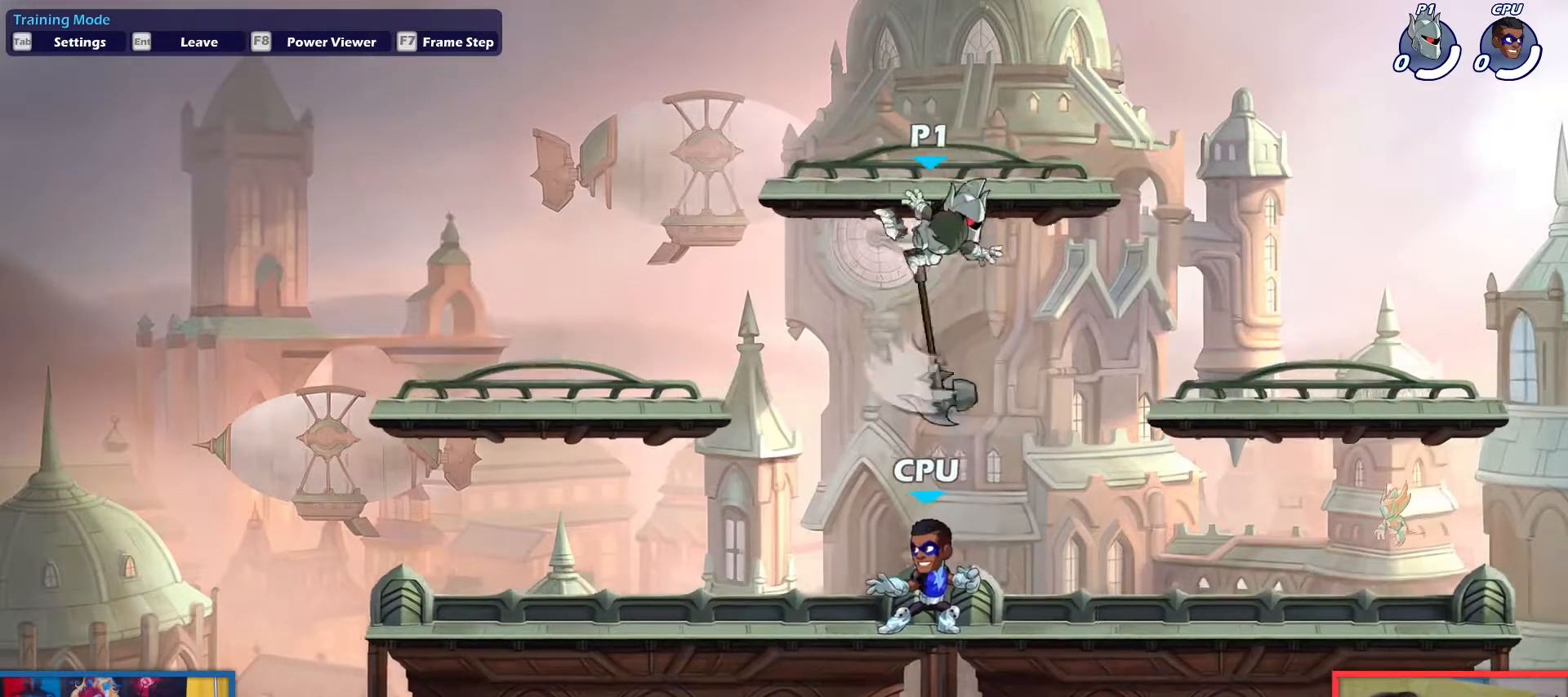
{"keys": ["left", "up"], "events": [[333, "right", "up"], [383, "left", "down"], [383, "pick", "down"], [417, "pick", "up"], [417, "up", "down"]]}
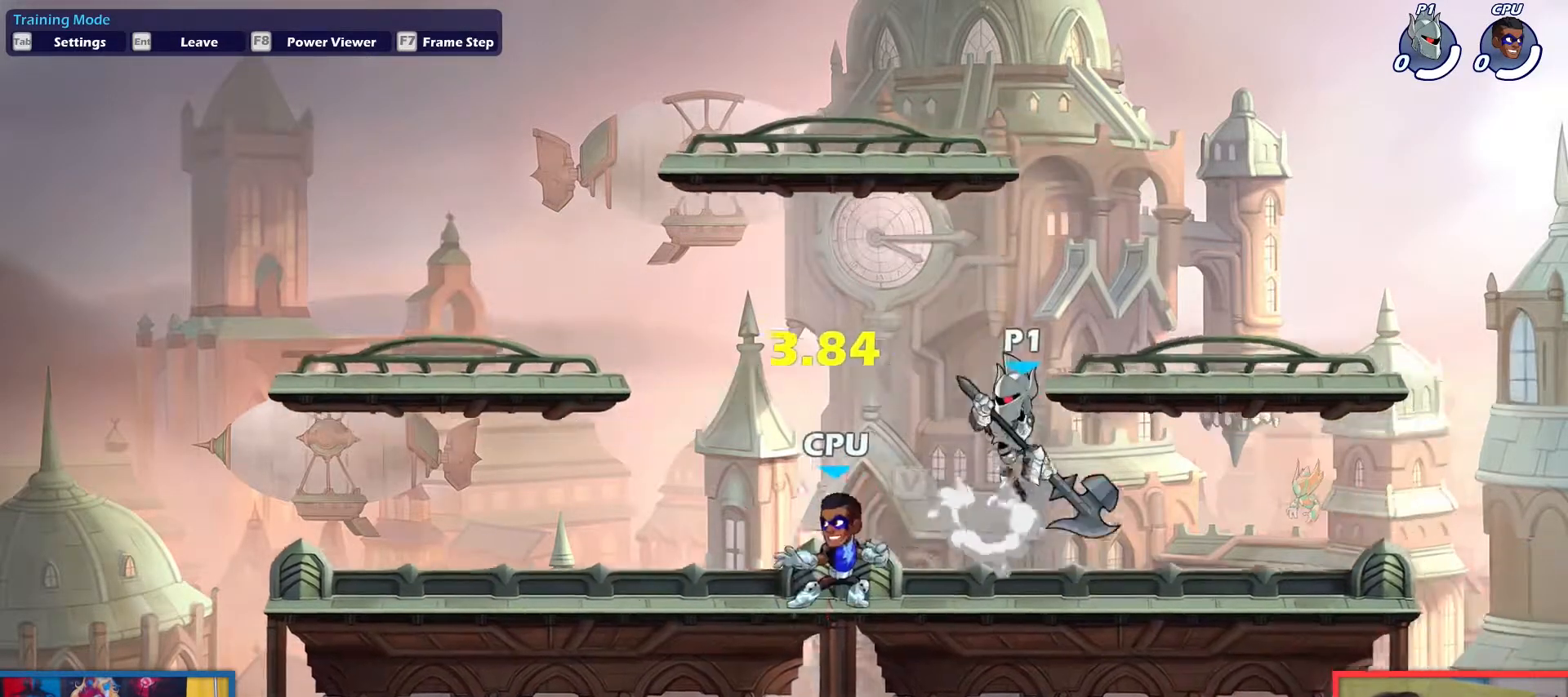
{"keys": ["left"], "events": [[17, "left", "up"], [17, "up", "up"], [67, "right", "down"], [300, "down", "down"], [350, "right", "up"], [384, "down", "up"], [434, "left", "down"]]}
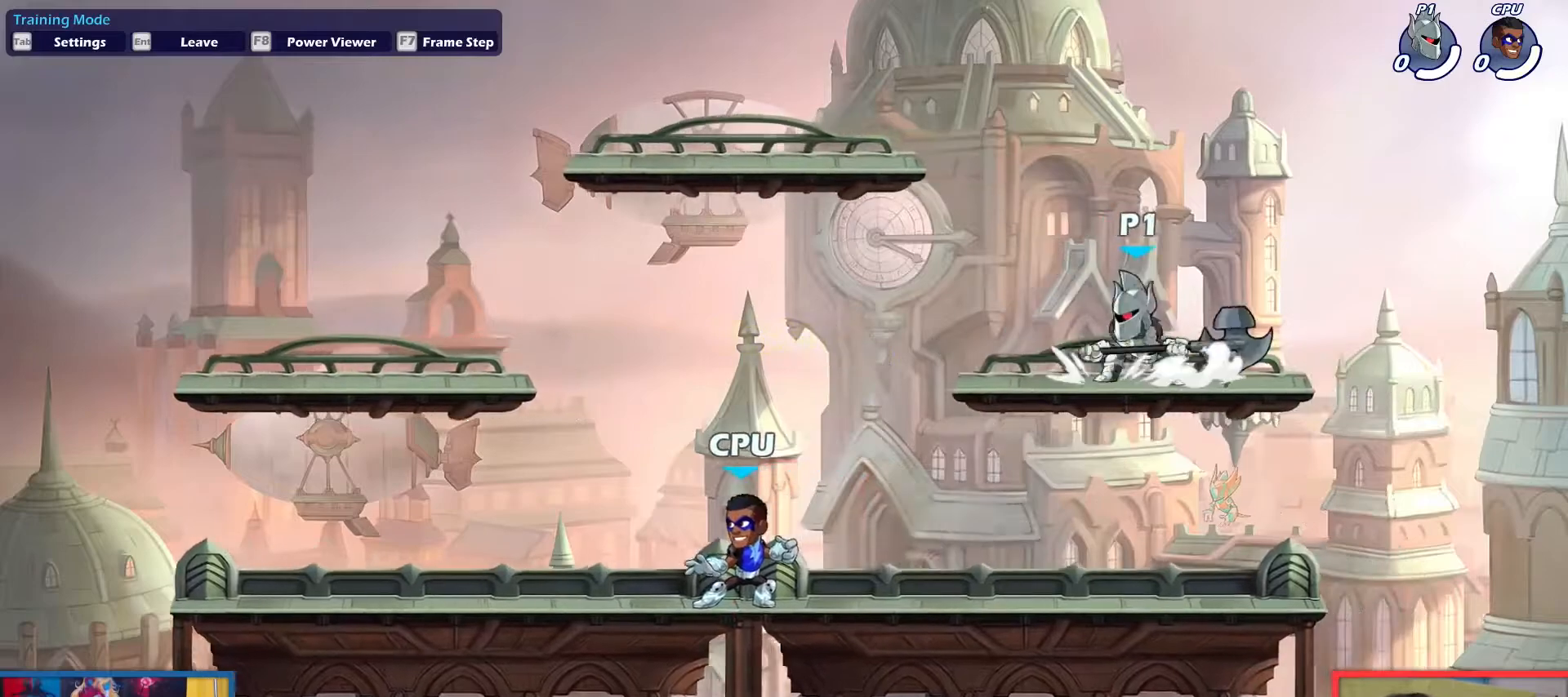
{"keys": ["left"], "events": [[83, "dodge", "down"], [133, "up", "down"], [166, "dodge", "up"], [166, "left", "up"], [166, "up", "up"], [216, "down", "down"], [267, "pick", "down"], [317, "down", "up"], [317, "pick", "up"], [367, "left", "down"]]}
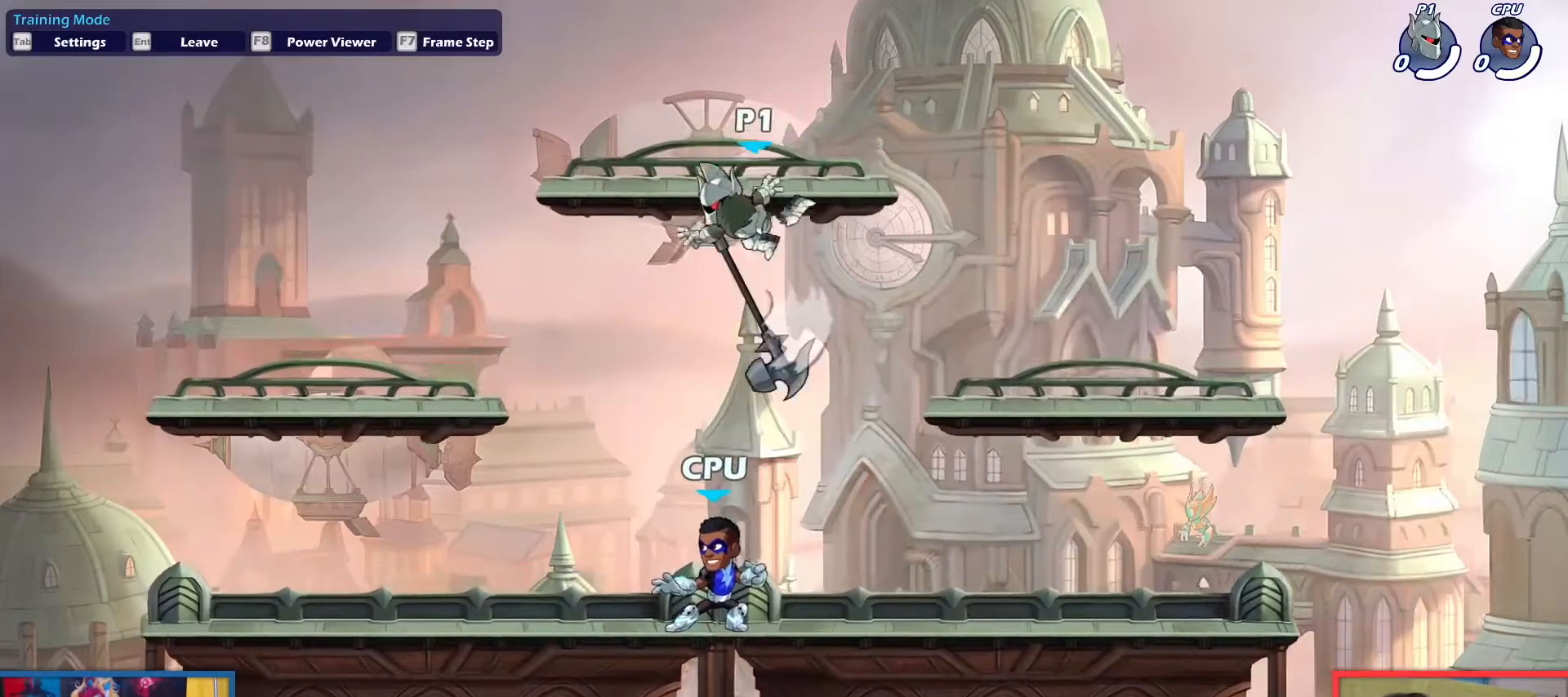
{"keys": ["left", "pick"], "events": [[384, "pick", "down"]]}
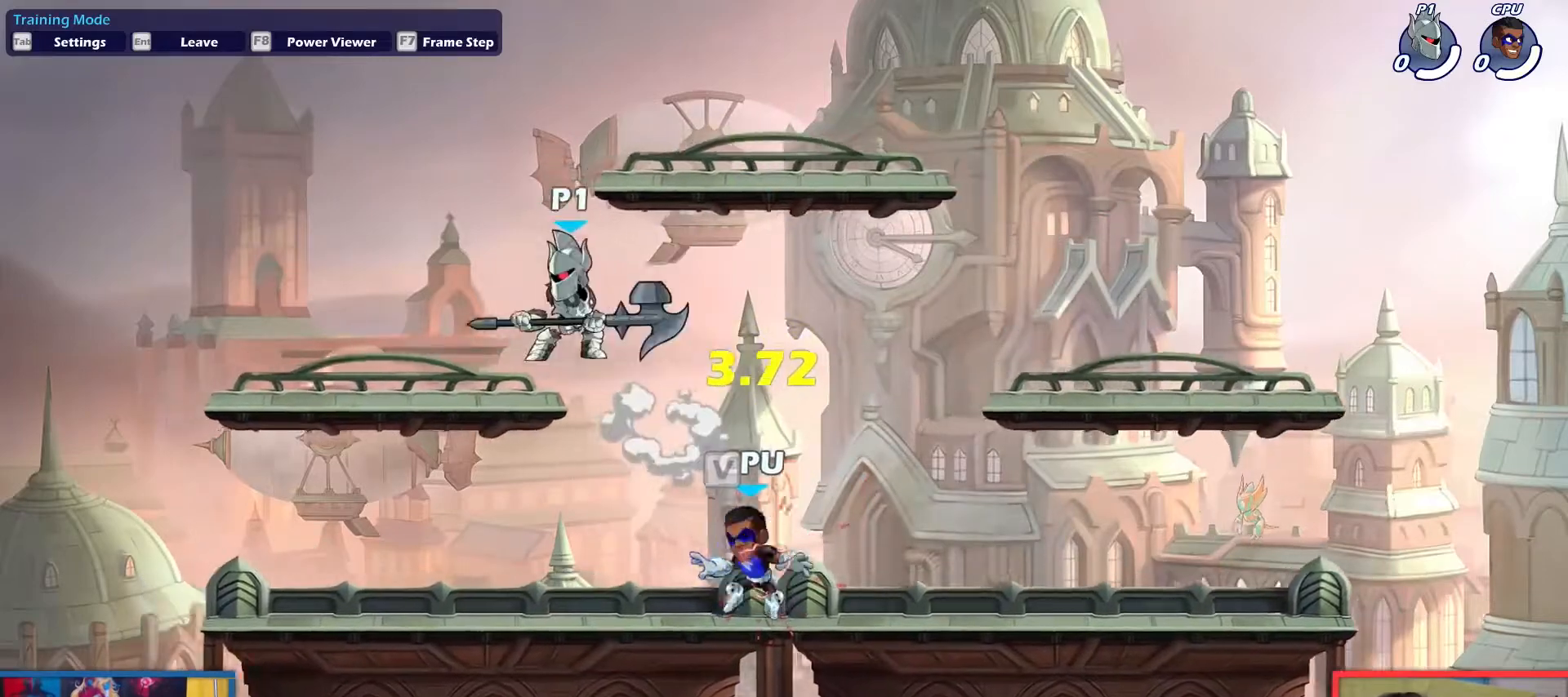
{"keys": ["left"], "events": [[16, "pick", "up"], [66, "down", "down"], [200, "down", "up"], [200, "left", "up"], [250, "right", "down"], [383, "left", "down"], [383, "right", "up"]]}
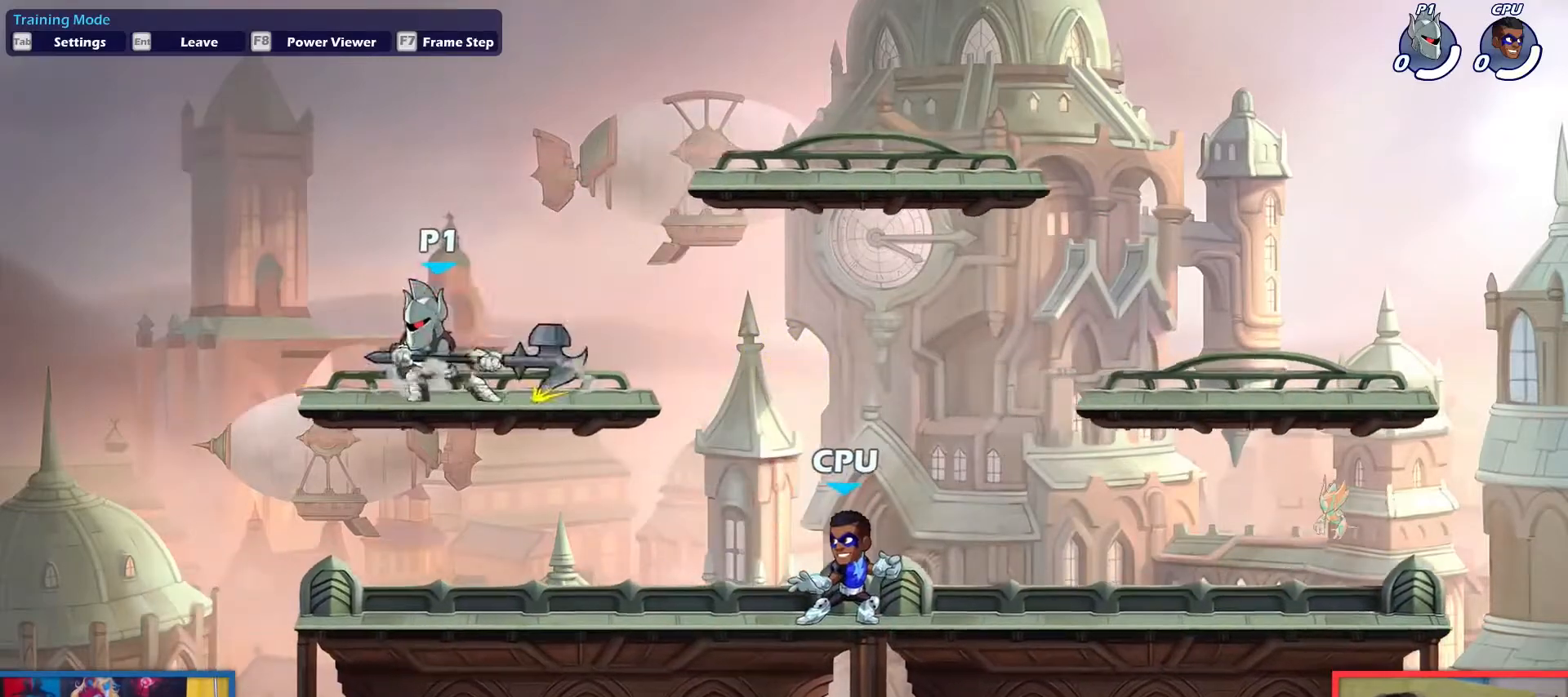
{"keys": ["right"], "events": [[33, "left", "up"], [33, "right", "down"], [134, "left", "down"], [134, "right", "up"], [167, "left", "up"], [217, "right", "down"], [267, "left", "down"], [350, "left", "up"], [400, "left", "down"], [501, "left", "up"]]}
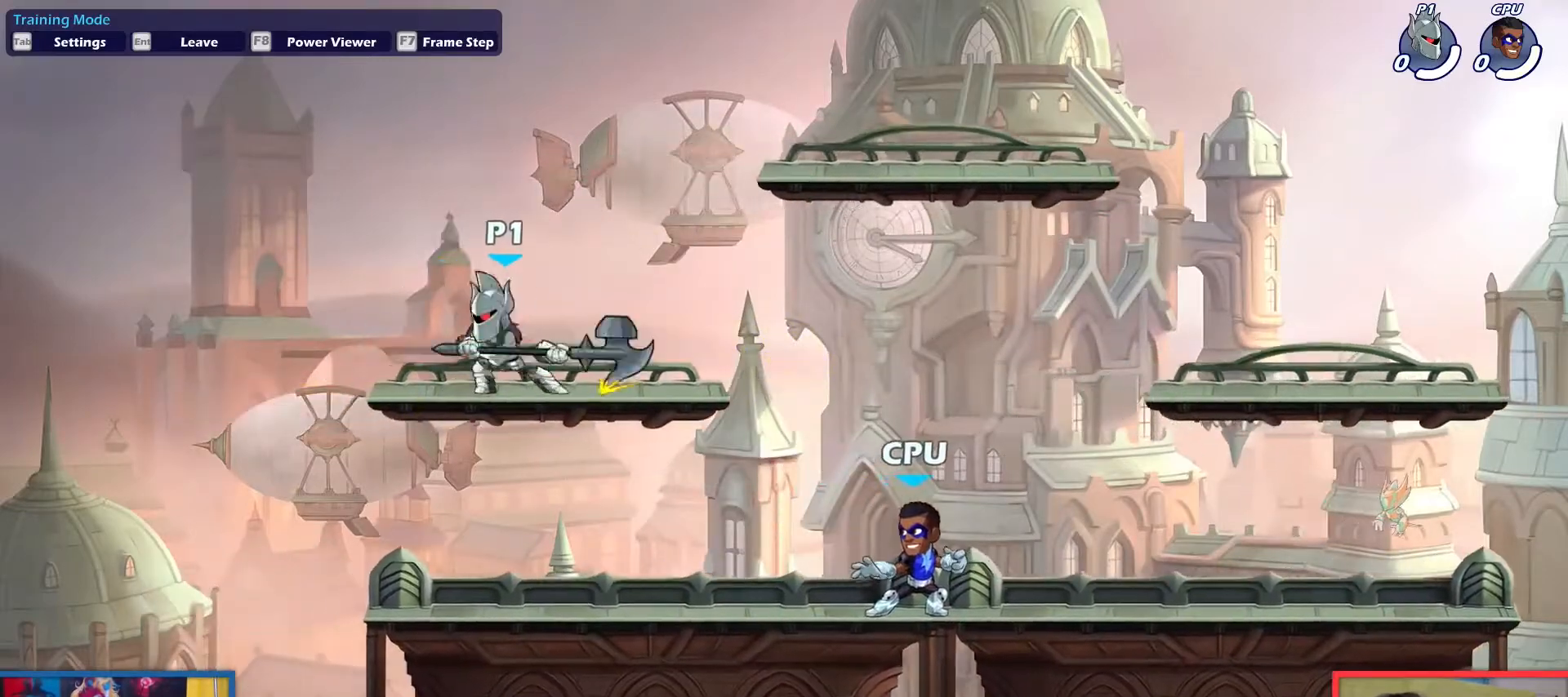
{"keys": ["left", "right"], "events": [[50, "left", "down"], [133, "left", "up"], [333, "left", "down"], [367, "left", "up"], [467, "left", "down"]]}
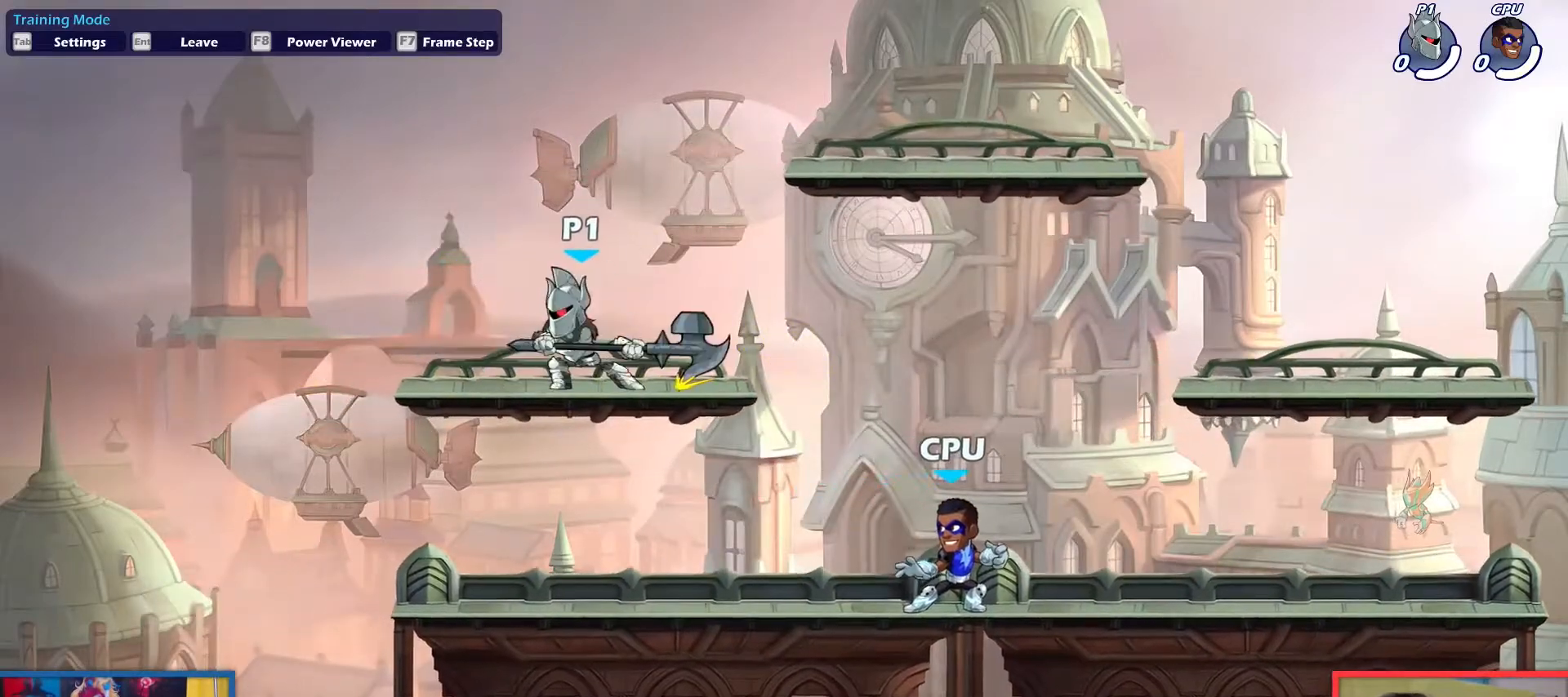
{"keys": [], "events": [[17, "left", "up"], [100, "left", "down"], [150, "left", "up"], [150, "right", "up"], [250, "left", "down"], [300, "left", "up"]]}
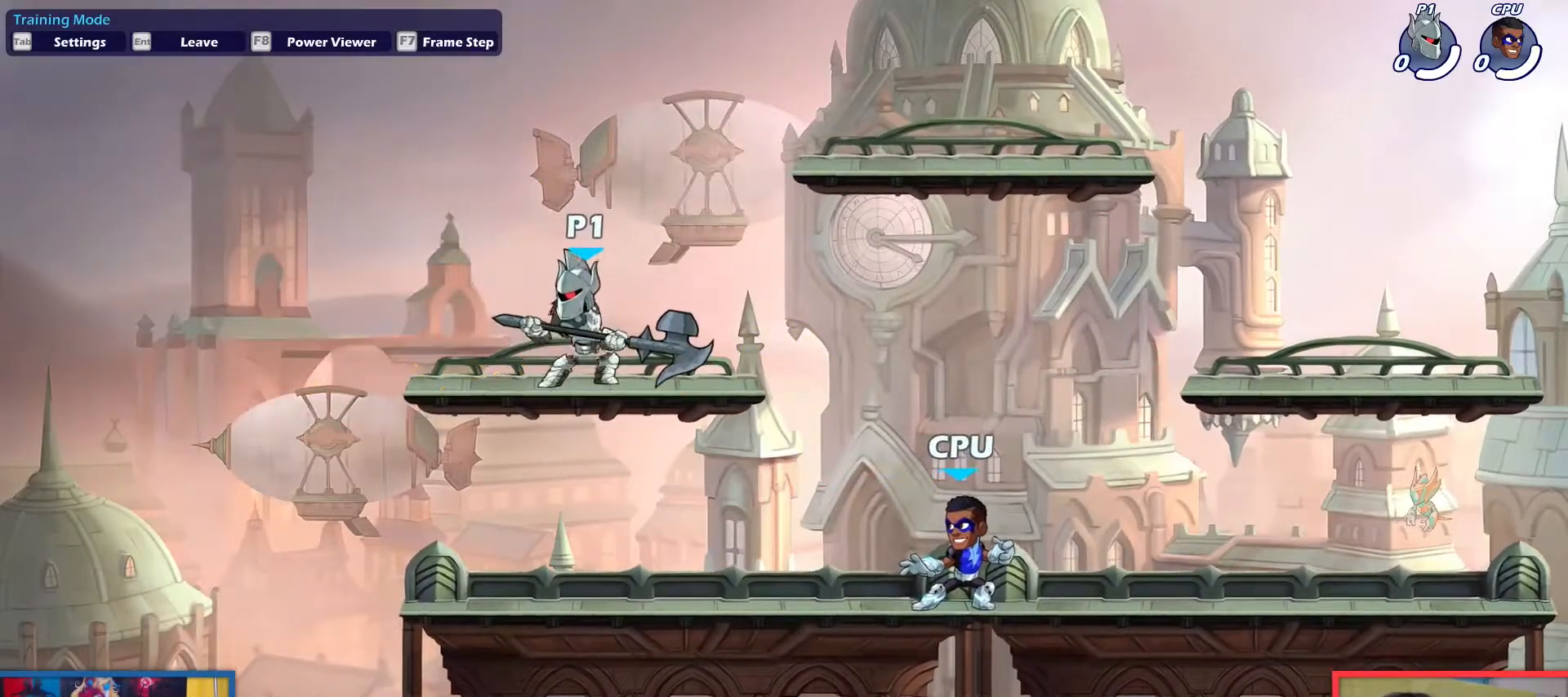
{"keys": ["left"], "events": [[116, "left", "down"], [216, "left", "up"], [450, "left", "down"]]}
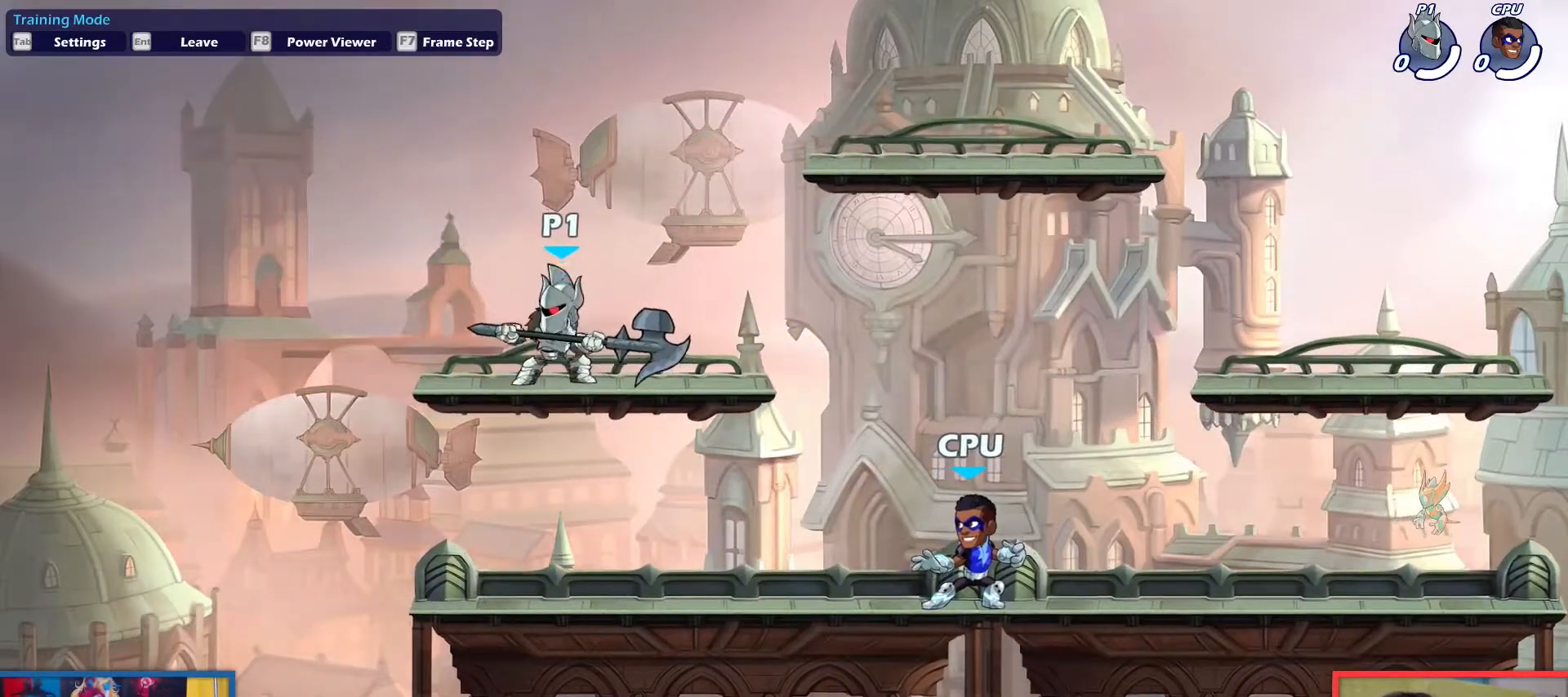
{"keys": ["right"], "events": [[50, "left", "up"], [134, "right", "down"], [234, "left", "down"], [234, "right", "up"], [334, "left", "up"], [417, "right", "down"]]}
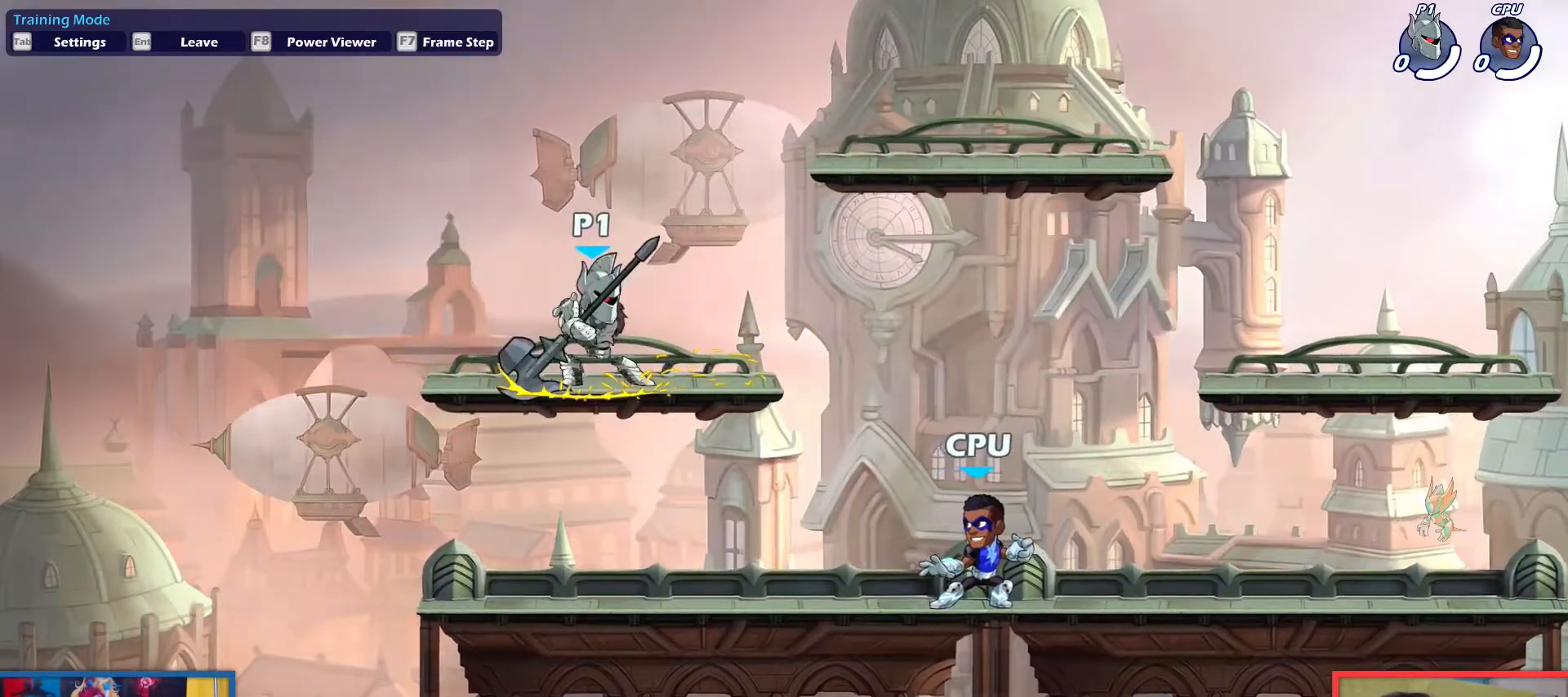
{"keys": ["left"], "events": [[16, "right", "up"], [100, "left", "down"], [200, "left", "up"], [433, "left", "down"]]}
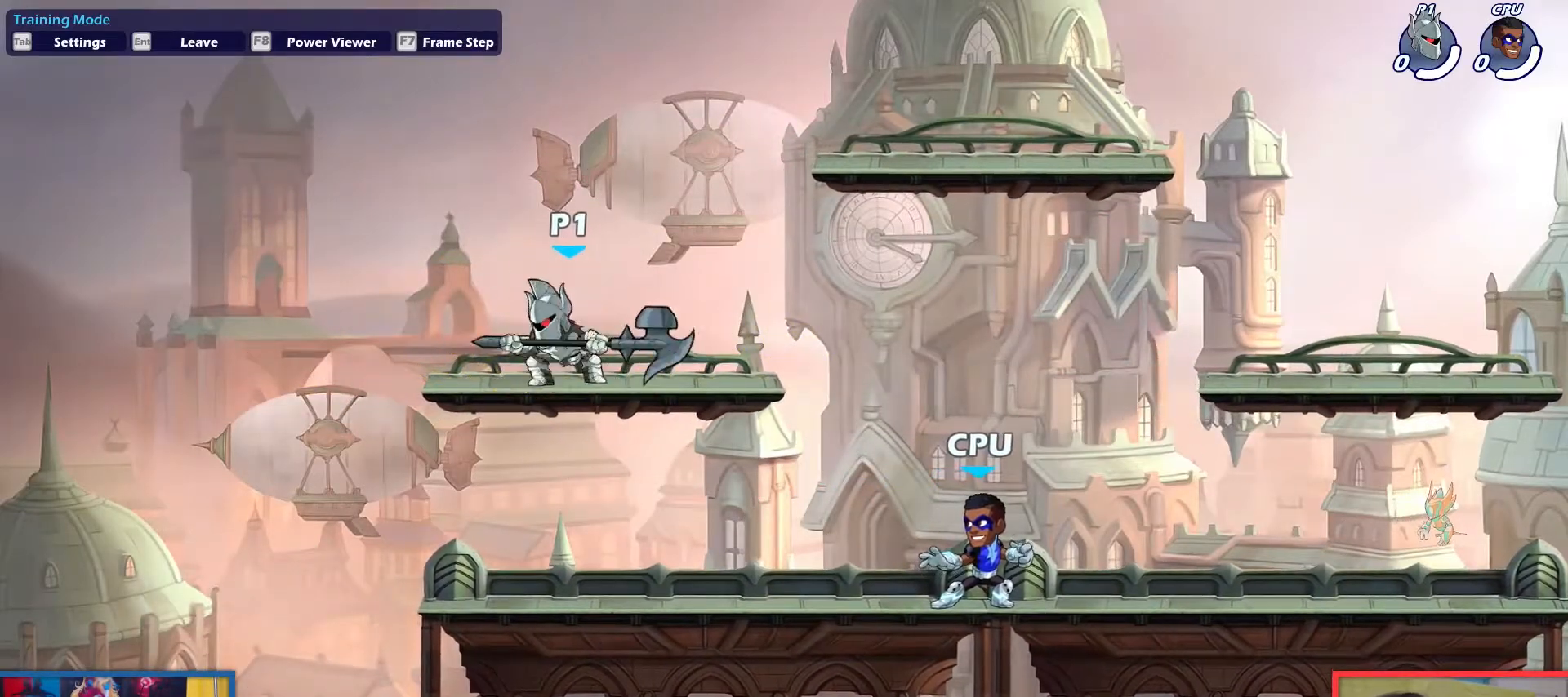
{"keys": ["right"], "events": [[33, "dodge", "down"], [67, "left", "up"], [67, "right", "down"], [117, "dodge", "up"], [167, "dodge", "down"], [267, "dodge", "up"]]}
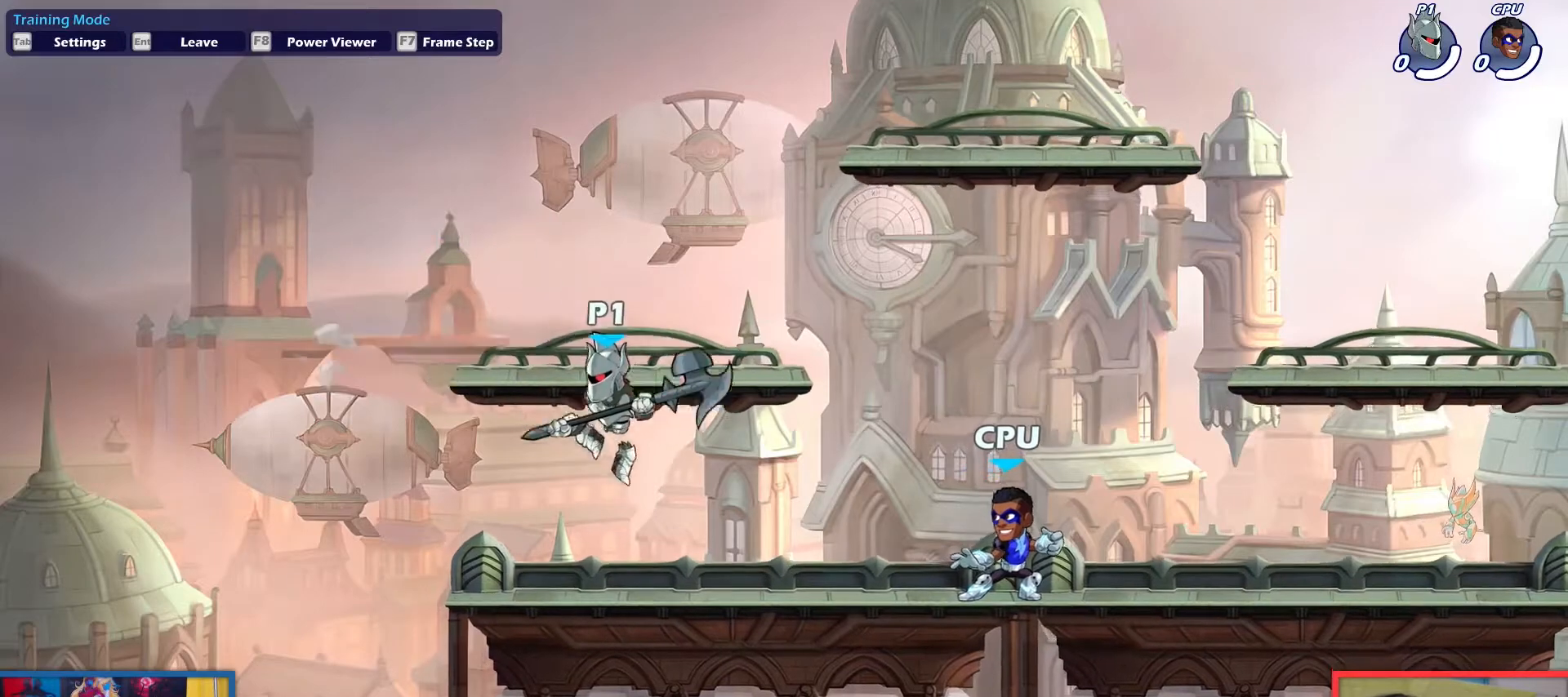
{"keys": ["left"], "events": [[233, "left", "down"], [233, "right", "up"], [317, "up", "down"], [467, "up", "up"]]}
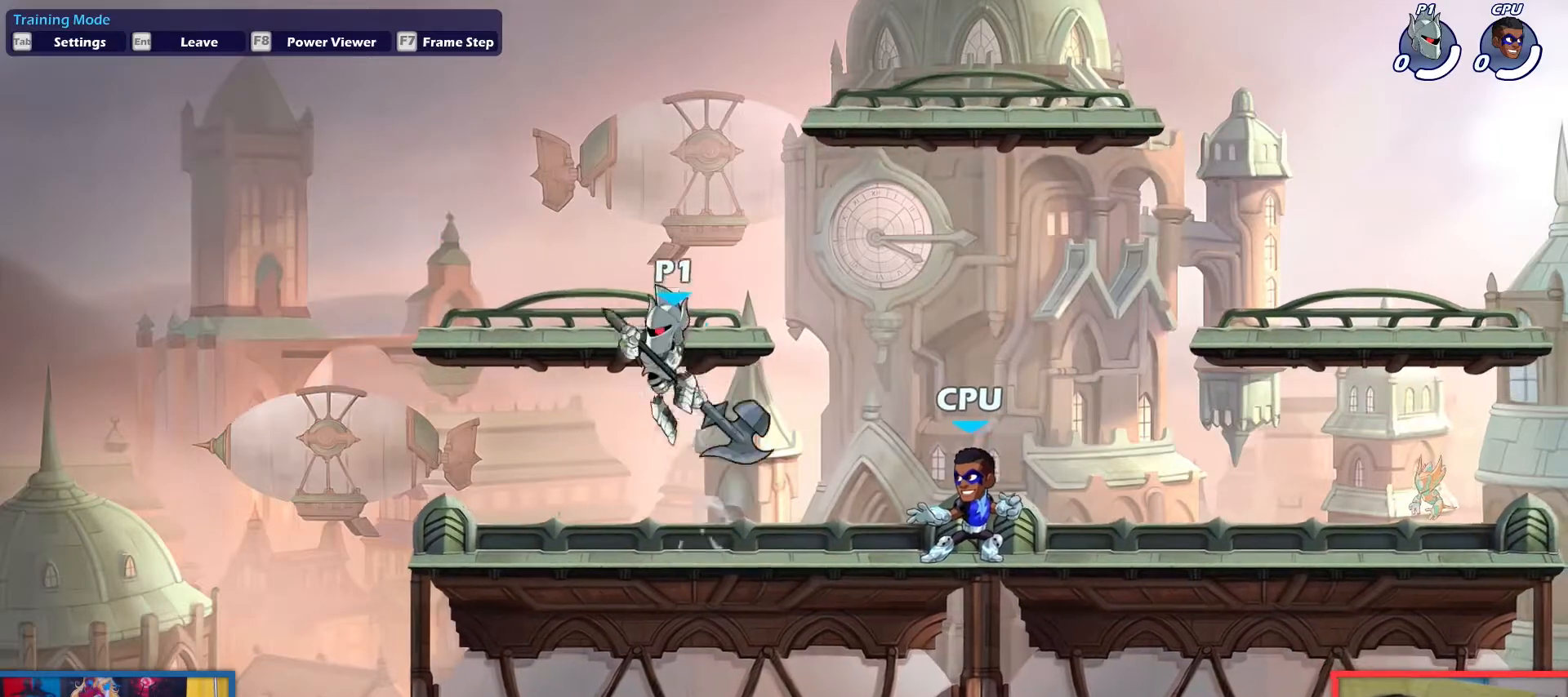
{"keys": ["right"], "events": [[67, "up", "down"], [150, "left", "up"], [150, "up", "up"], [250, "down", "down"], [250, "right", "down"], [384, "down", "up"]]}
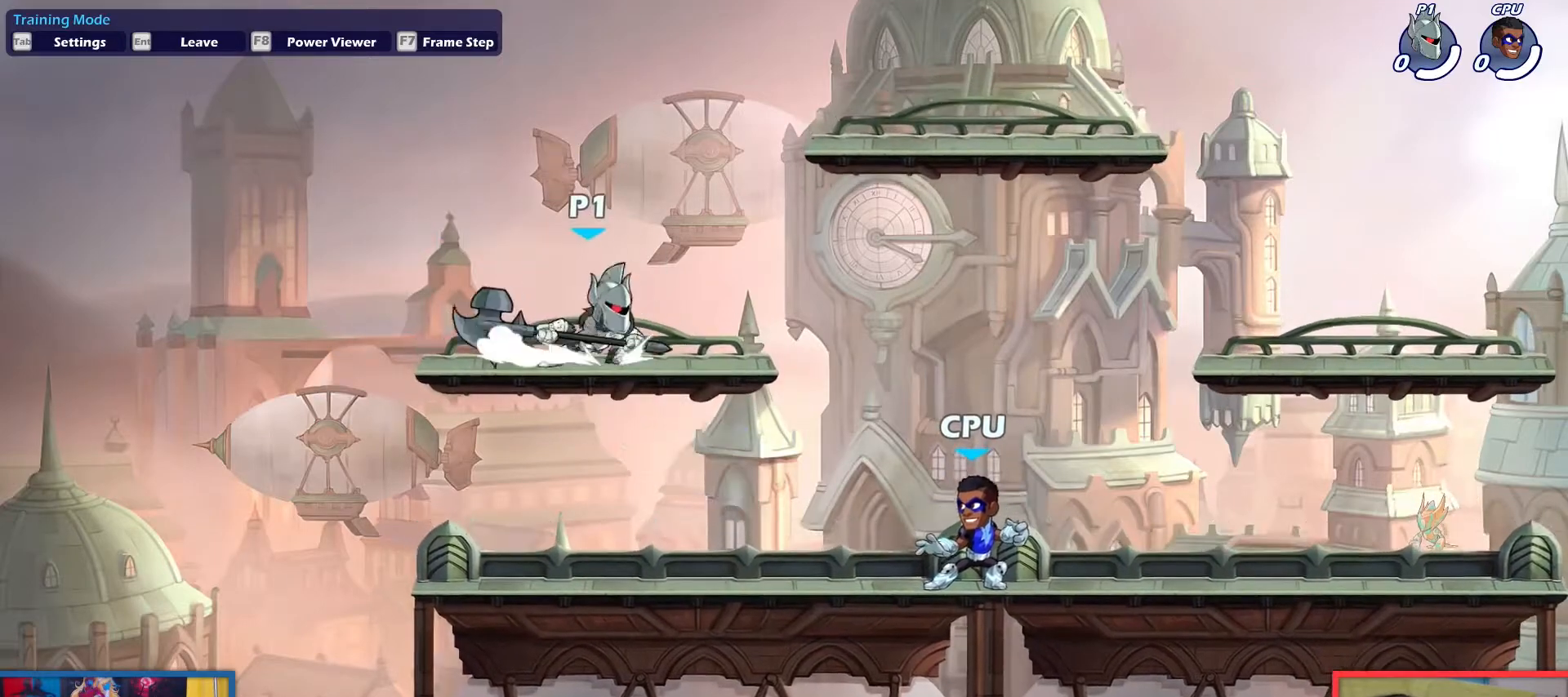
{"keys": ["right"], "events": [[66, "left", "down"], [66, "right", "up"], [166, "dodge", "down"], [267, "dodge", "up"], [267, "left", "up"], [267, "right", "down"], [317, "dodge", "down"], [400, "dodge", "up"]]}
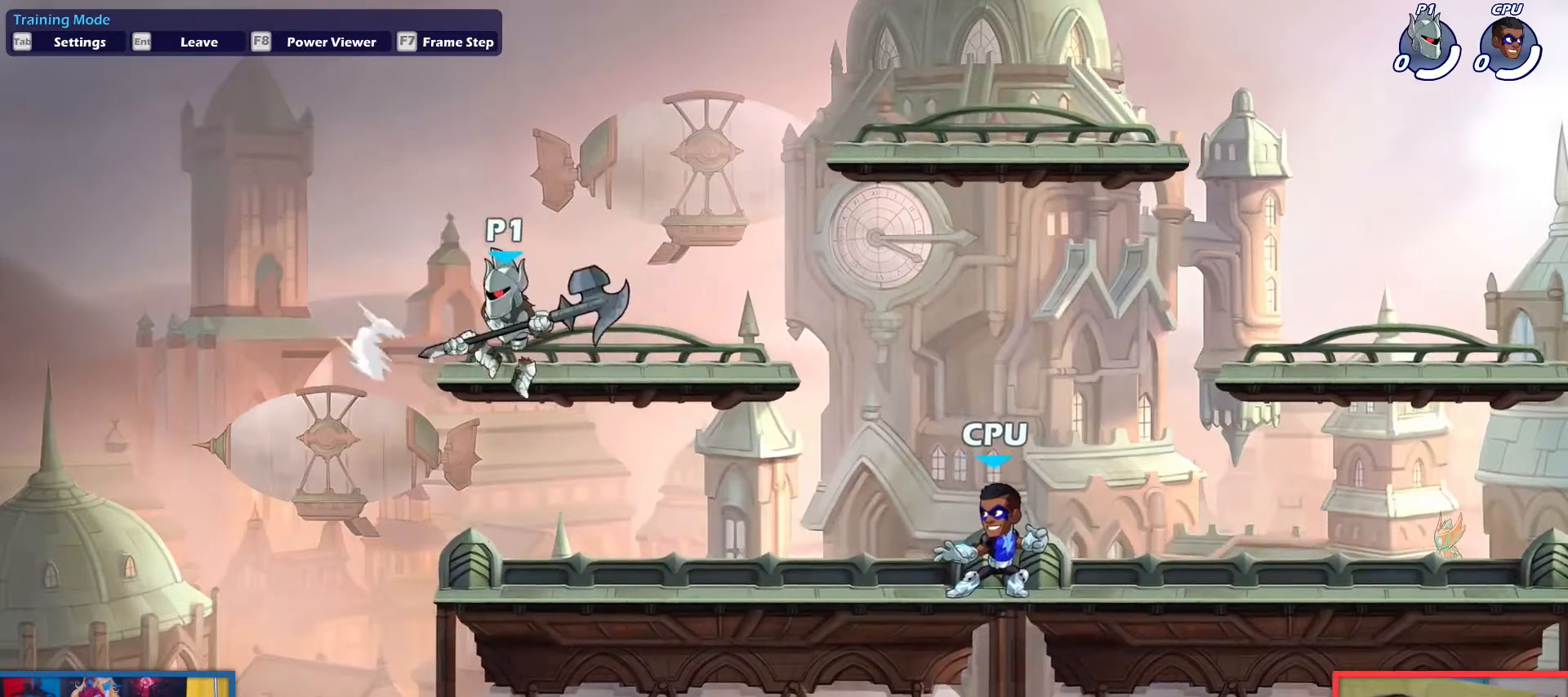
{"keys": ["down", "left"], "events": [[83, "left", "down"], [134, "right", "up"], [184, "up", "down"], [267, "up", "up"], [467, "down", "down"]]}
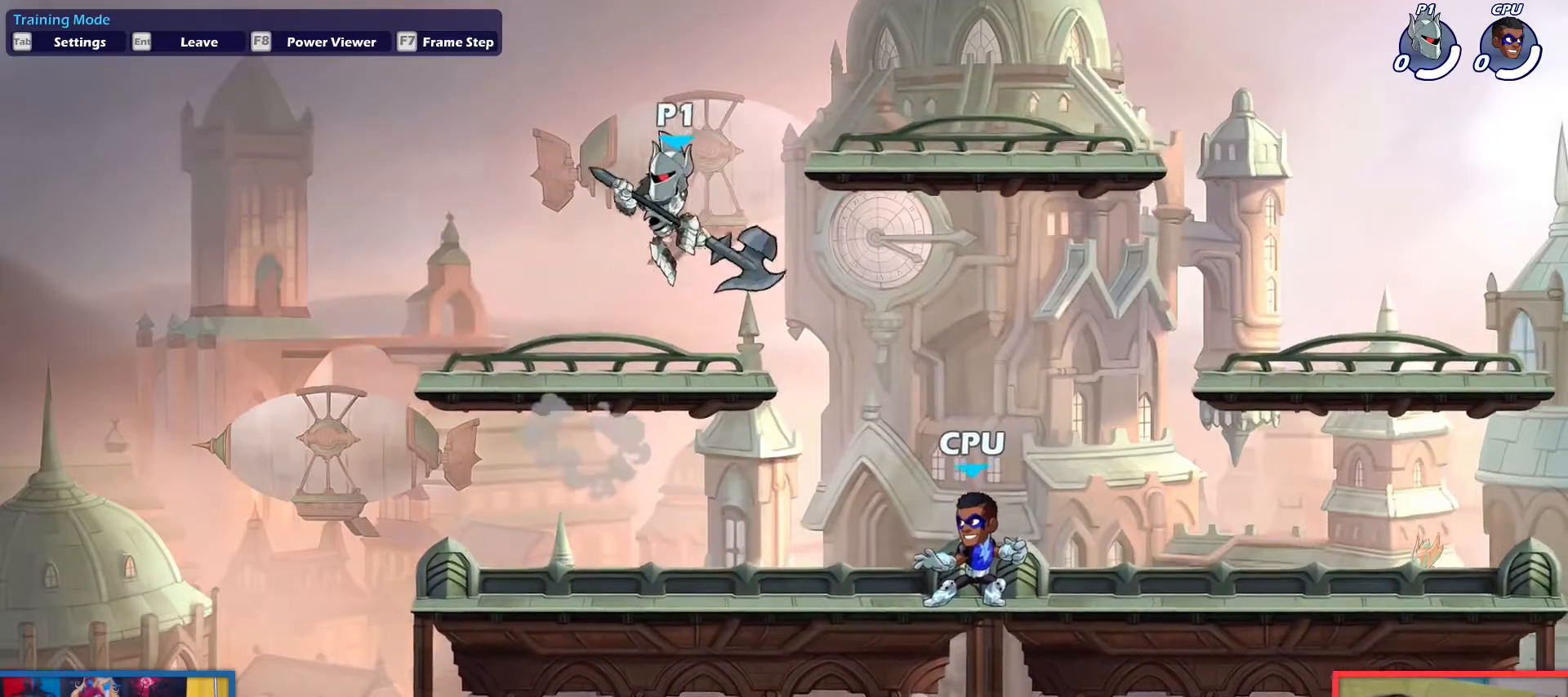
{"keys": ["right"], "events": [[100, "down", "up"], [250, "dodge", "down"], [333, "dodge", "up"], [333, "left", "up"], [333, "right", "down"], [383, "dodge", "down"], [433, "dodge", "up"]]}
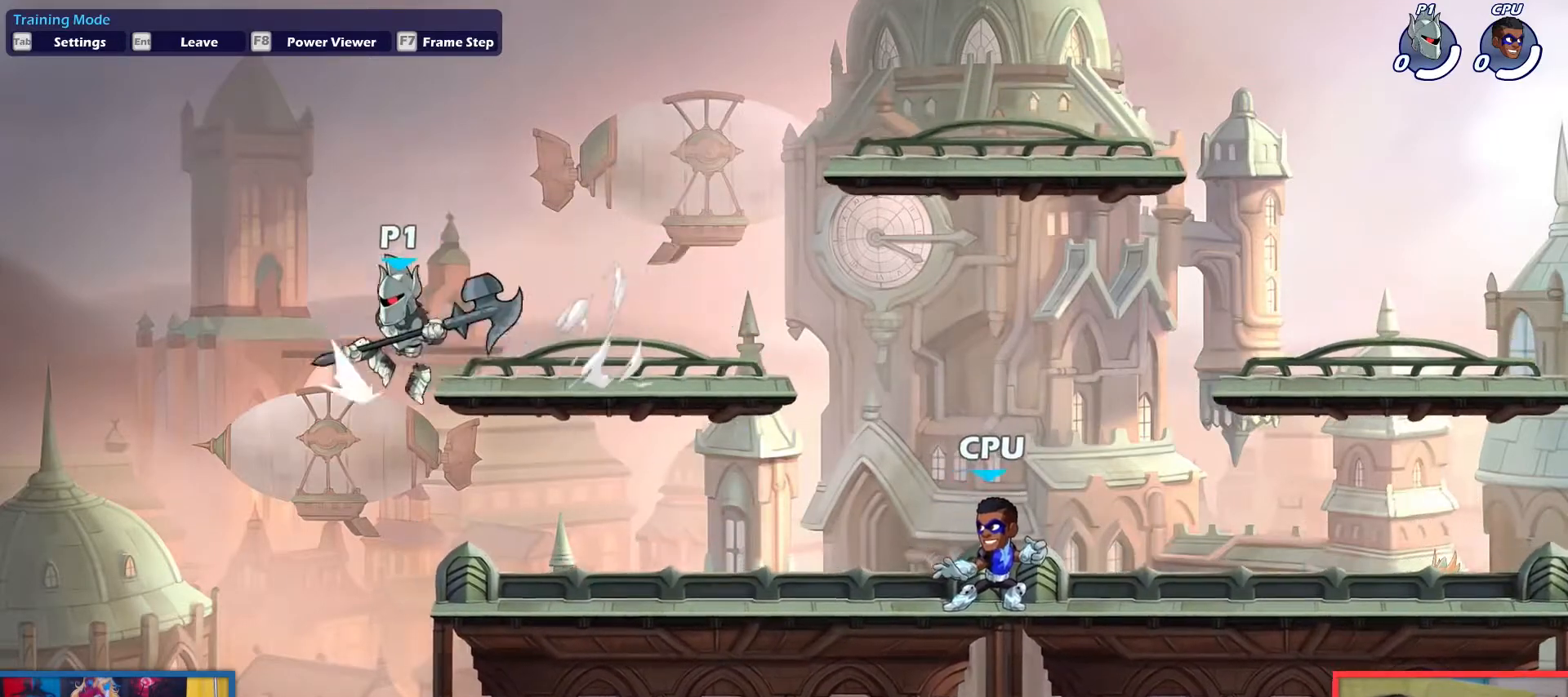
{"keys": ["left"], "events": [[300, "left", "down"], [300, "right", "up"], [350, "up", "down"], [501, "up", "up"]]}
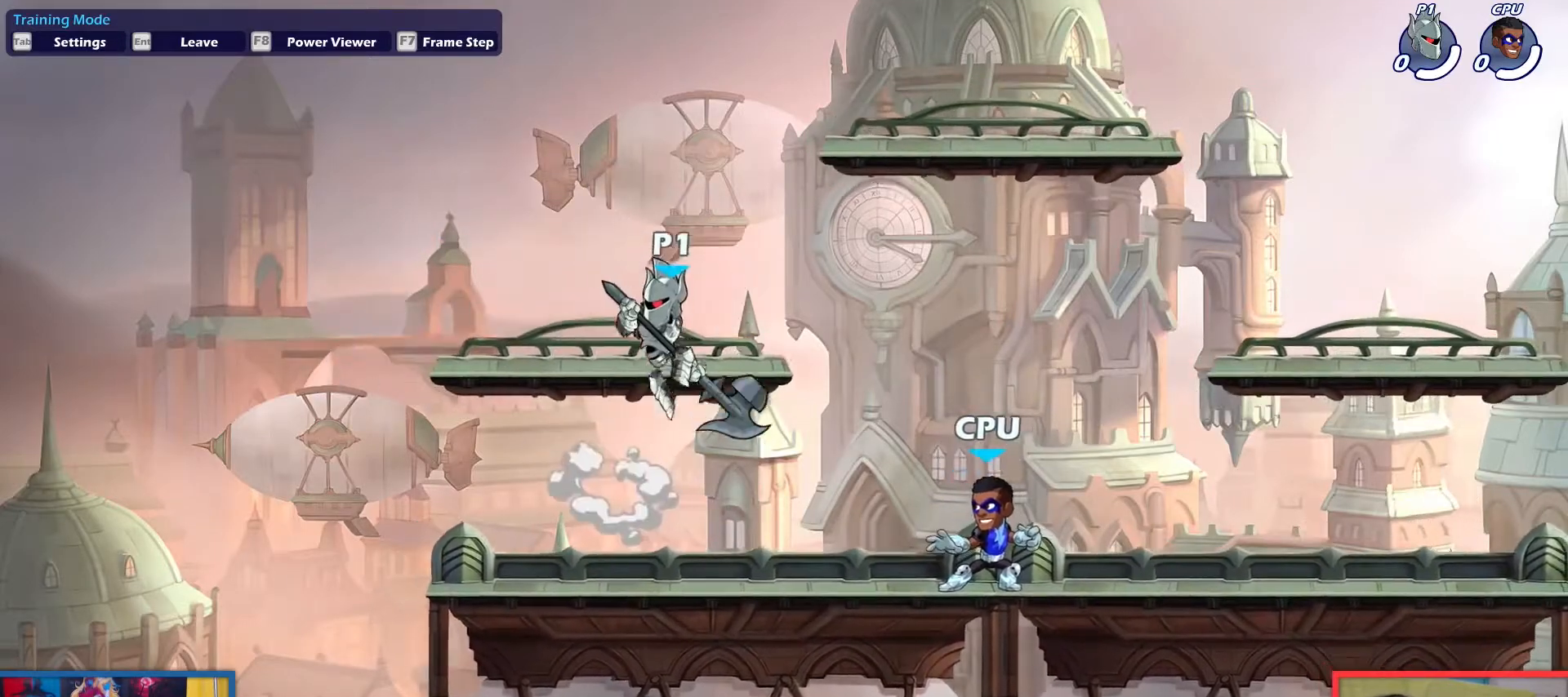
{"keys": ["dodge", "left"], "events": [[133, "left", "up"], [233, "down", "down"], [317, "down", "up"], [367, "left", "down"], [500, "dodge", "down"]]}
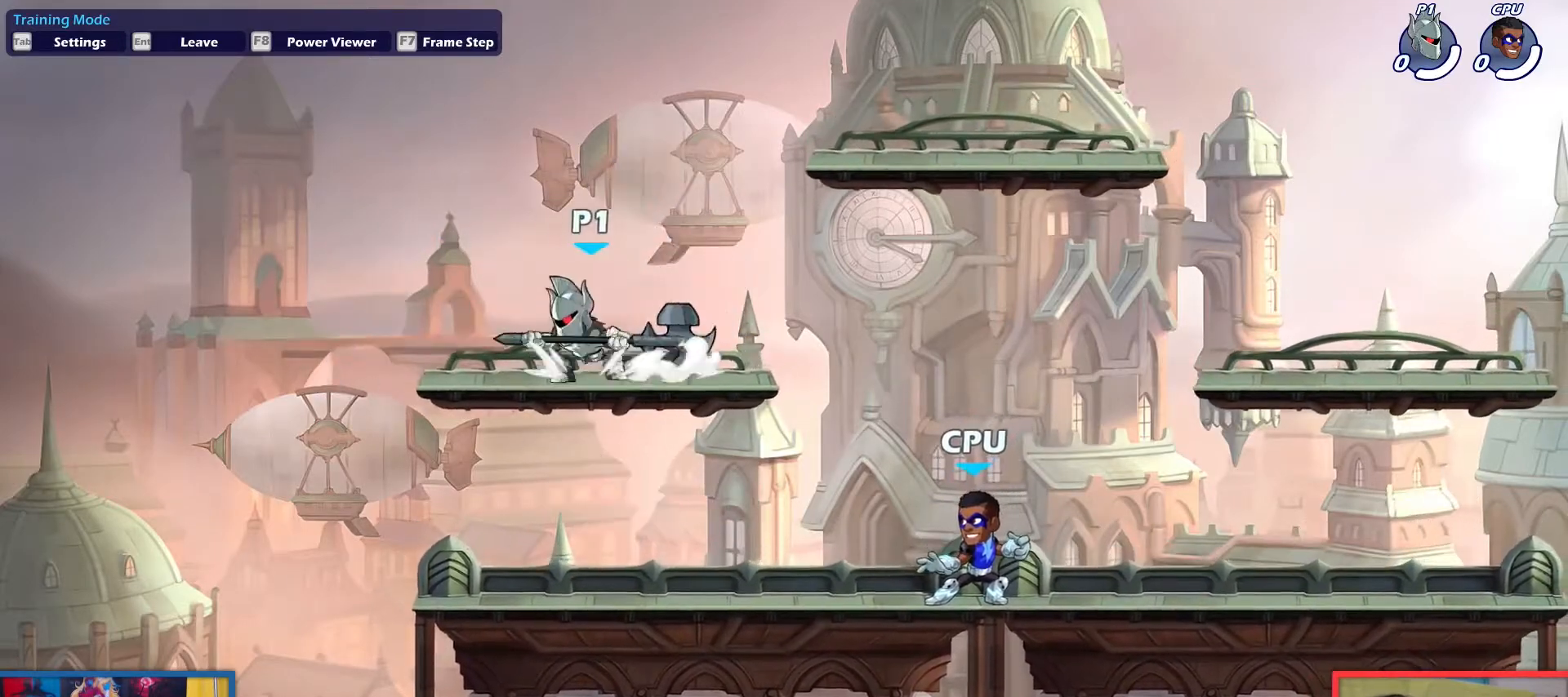
{"keys": ["right"], "events": [[50, "dodge", "up"], [50, "left", "up"], [50, "right", "down"], [150, "dodge", "down"], [200, "dodge", "up"], [334, "light", "down"], [434, "light", "up"]]}
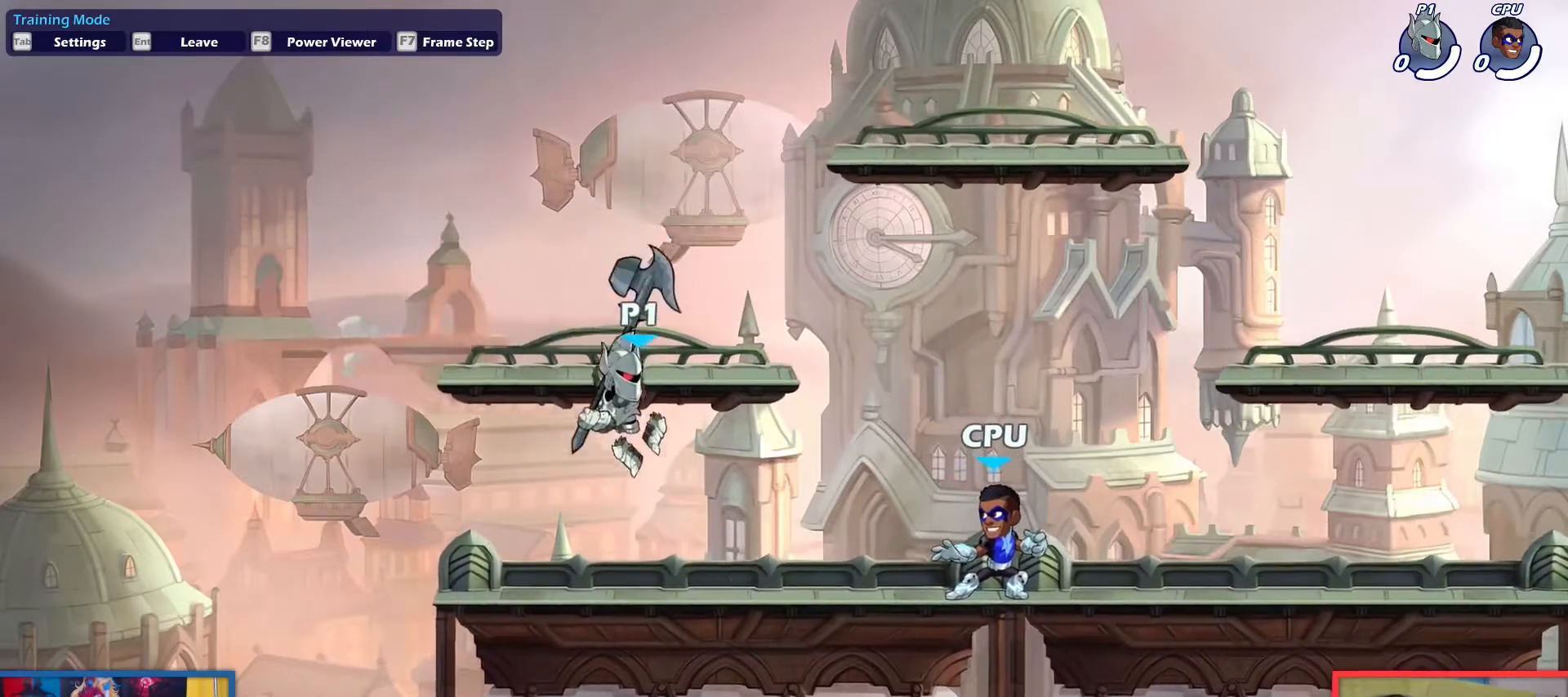
{"keys": ["left"], "events": [[300, "right", "up"], [350, "left", "down"]]}
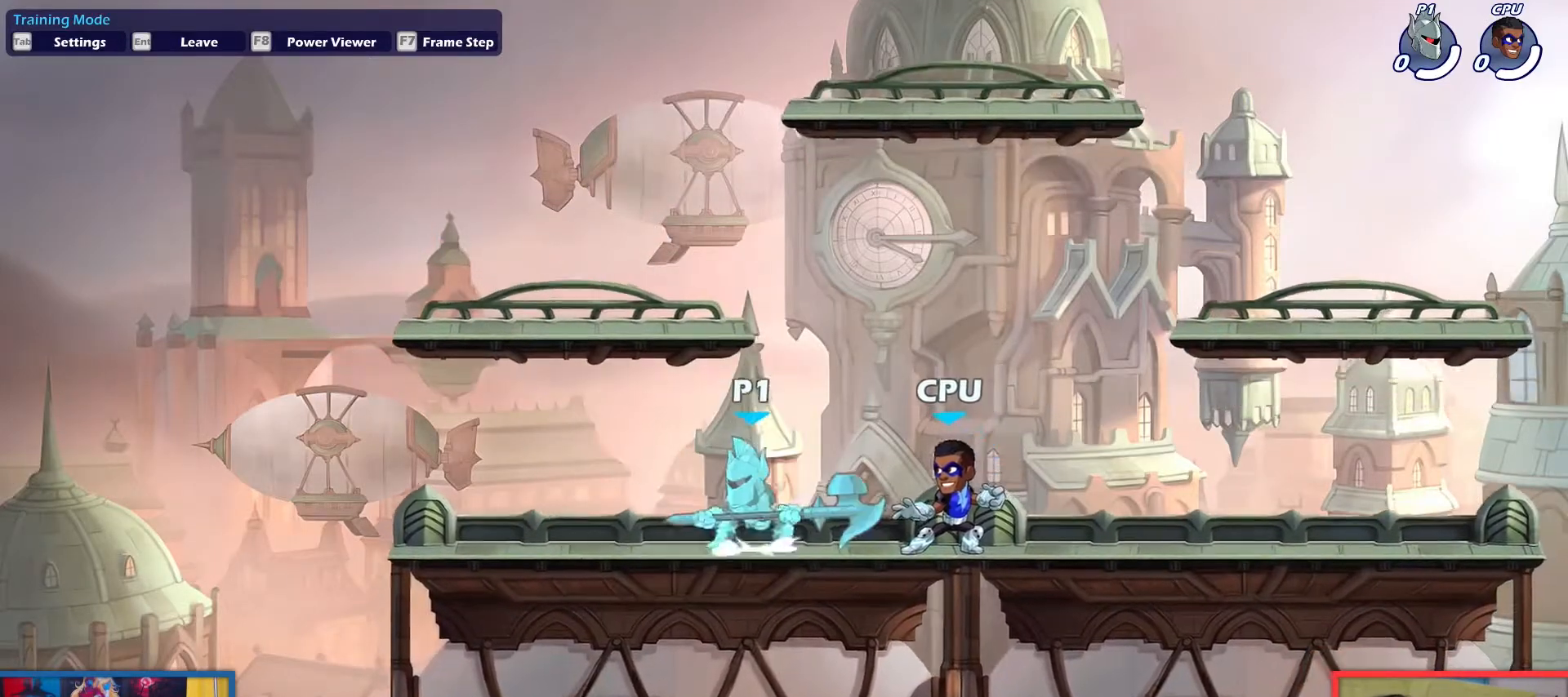
{"keys": ["down", "left"], "events": [[33, "up", "down"], [134, "left", "up"], [134, "up", "up"], [267, "up", "down"], [367, "left", "down"], [367, "up", "up"], [451, "down", "down"]]}
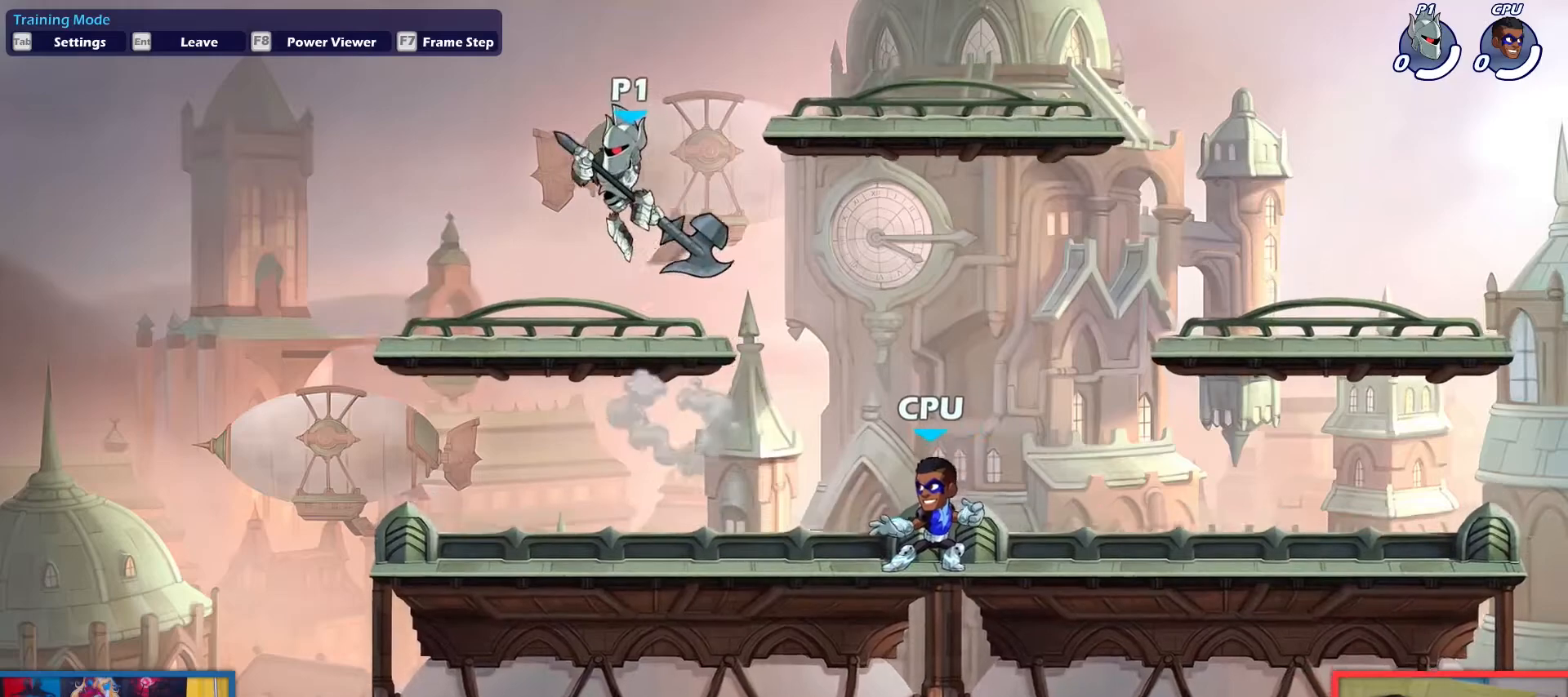
{"keys": ["dodge", "left"], "events": [[50, "left", "up"], [100, "down", "up"], [333, "left", "down"], [433, "dodge", "down"]]}
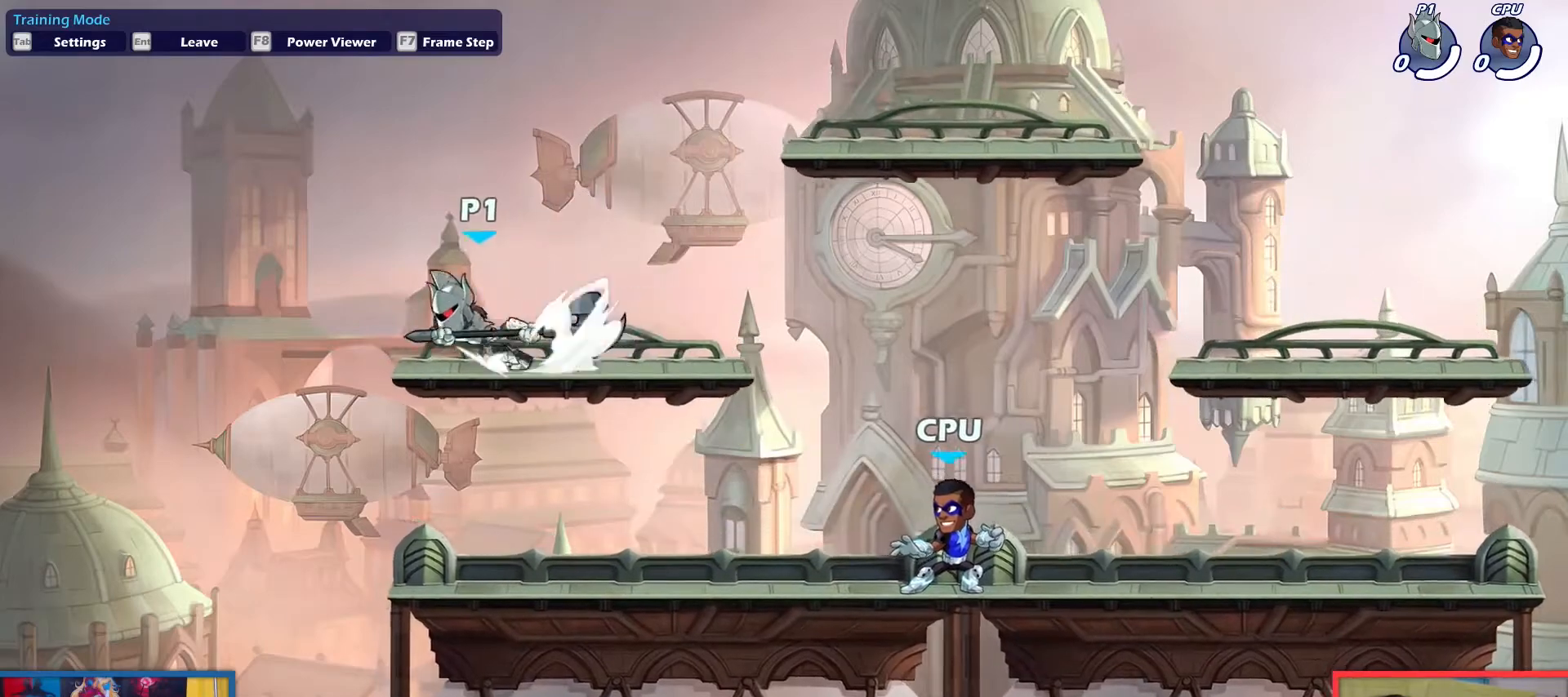
{"keys": [], "events": [[17, "dodge", "up"], [17, "left", "up"], [17, "right", "down"], [484, "right", "up"]]}
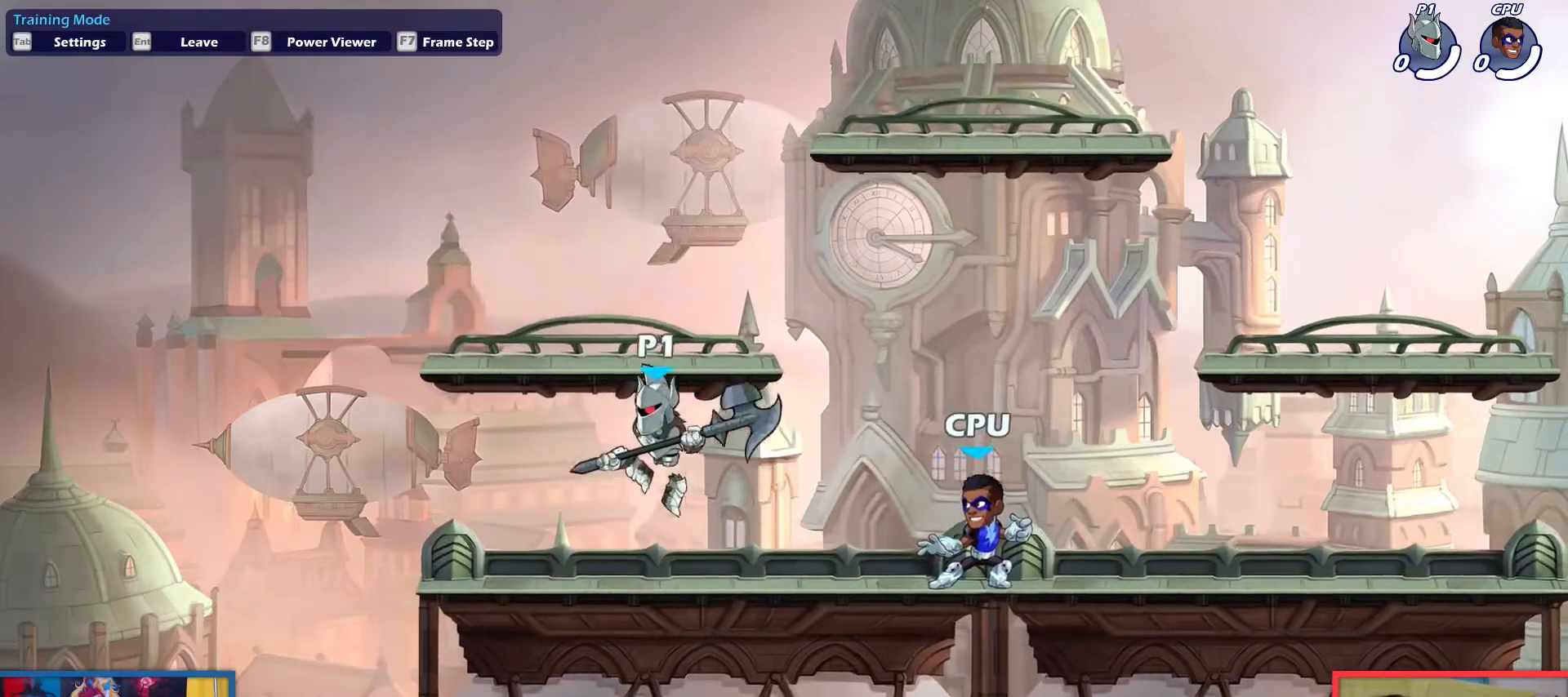
{"keys": ["left", "up"], "events": [[83, "left", "down"], [183, "left", "up"], [267, "left", "down"], [317, "up", "down"], [417, "left", "up"], [417, "up", "up"], [500, "left", "down"], [500, "up", "down"]]}
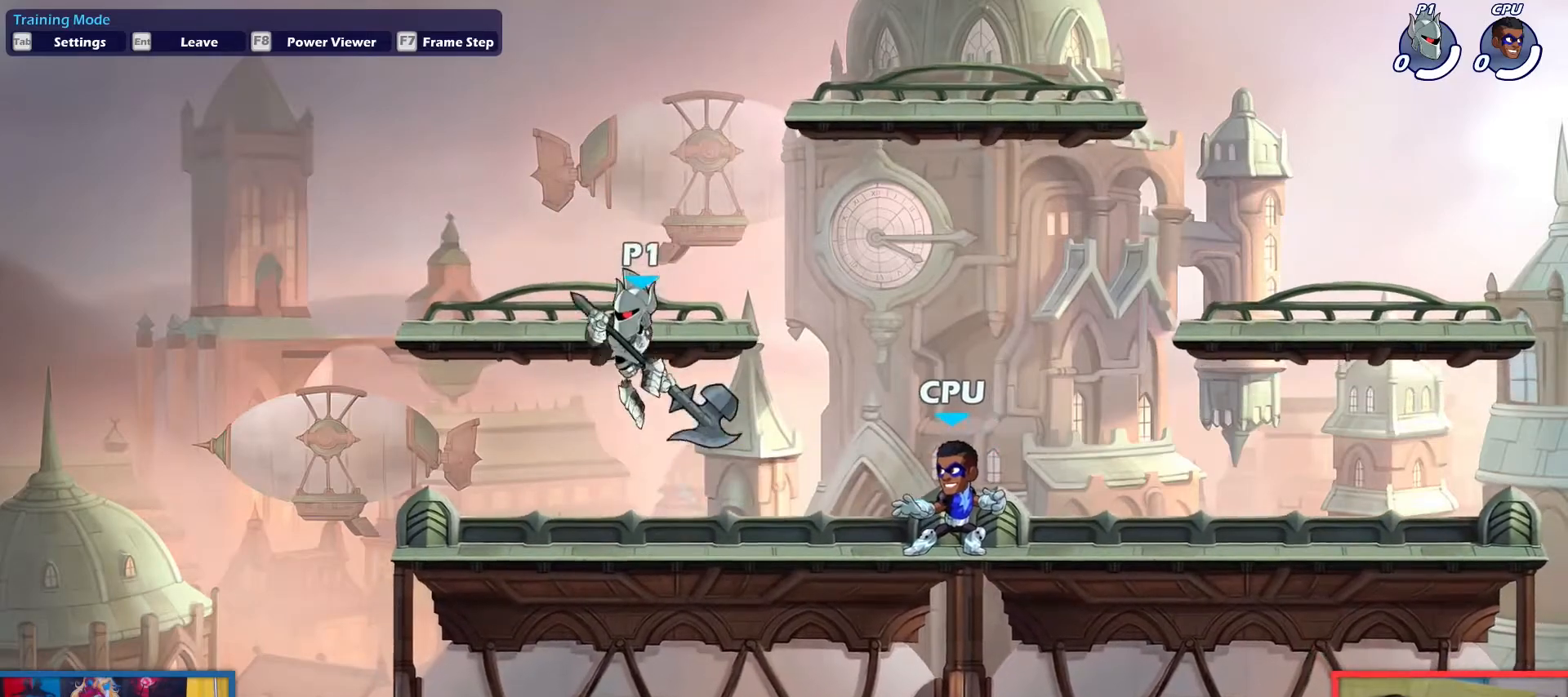
{"keys": ["dodge", "left"], "events": [[100, "left", "up"], [100, "up", "up"], [234, "down", "down"], [284, "left", "down"], [334, "down", "up"], [467, "dodge", "down"]]}